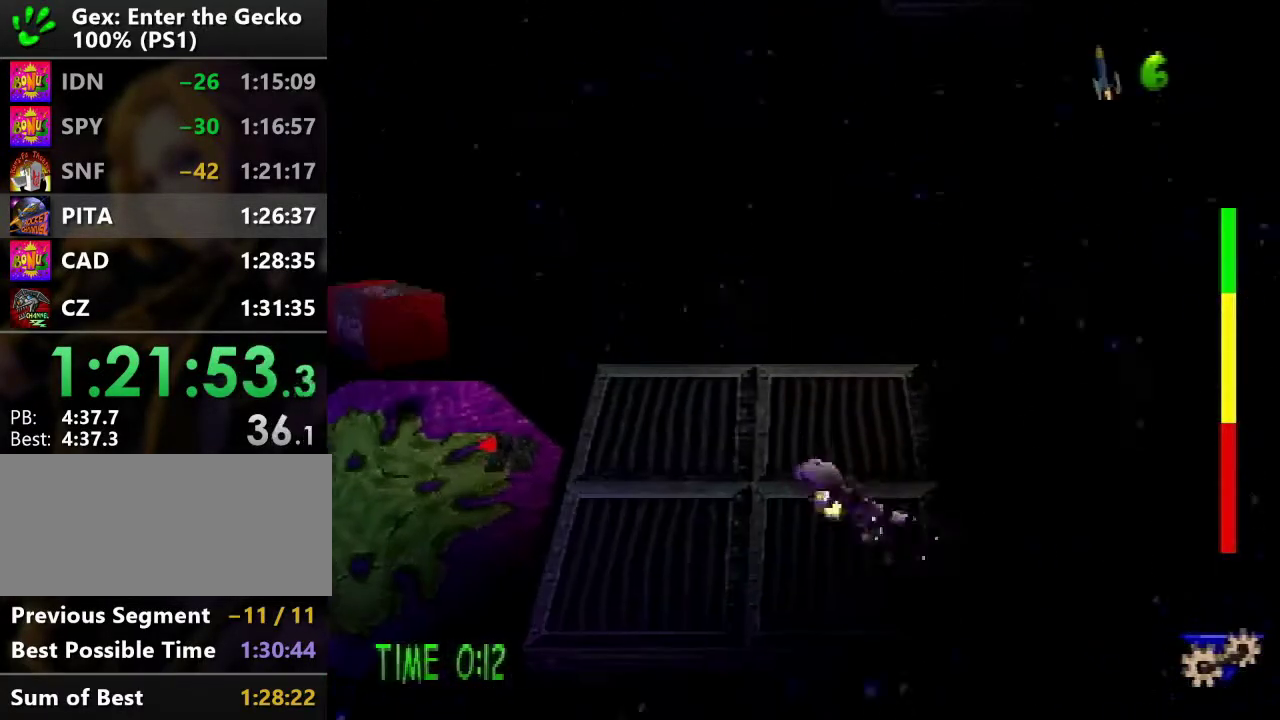
Gameplay with a controller (PlayStation layout); each line is a JSON object with the inputs held at the frame after it. "events" lists button and stick changes between this image and that frame as [ms after this image, input, new state], when the widget could be followed in between. Not read: L3 R3.
{"buttons": ["DPAD_LEFT"], "events": [[367, "CROSS", "down"], [367, "DPAD_DOWN", "down"], [450, "CROSS", "up"], [467, "DPAD_DOWN", "up"]]}
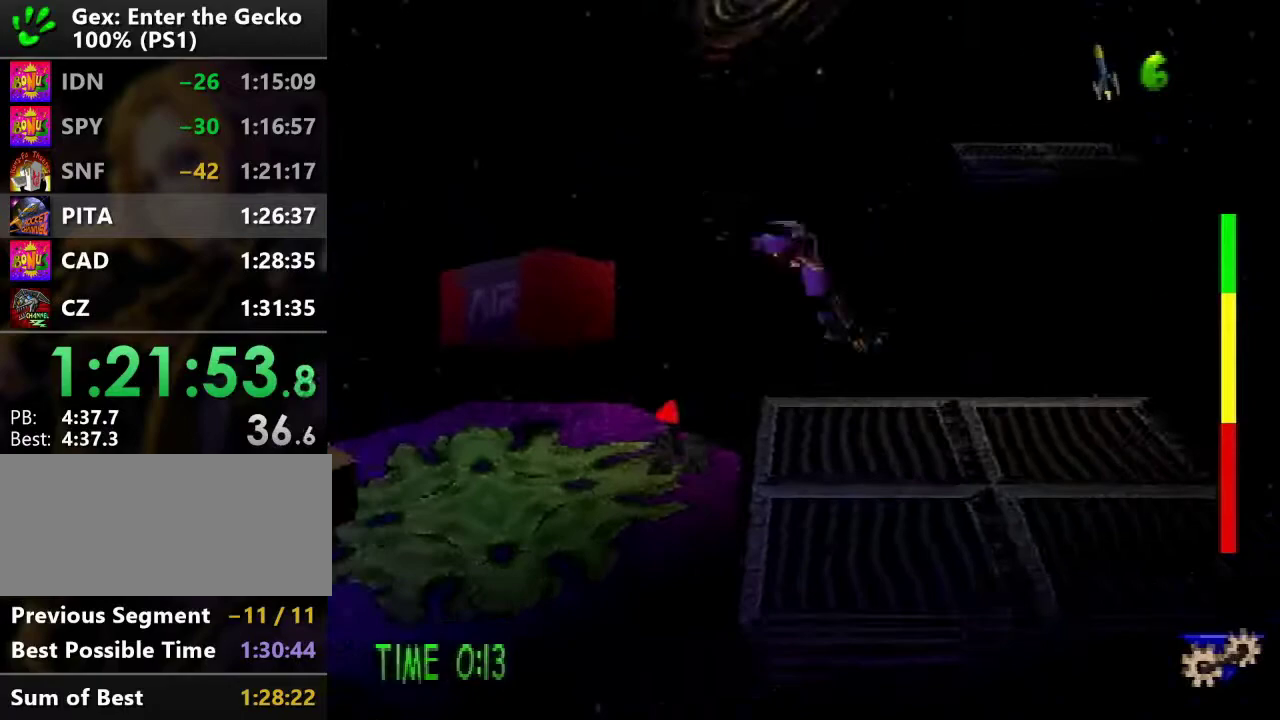
{"buttons": ["DPAD_LEFT"], "events": [[367, "SQUARE", "down"], [484, "SQUARE", "up"]]}
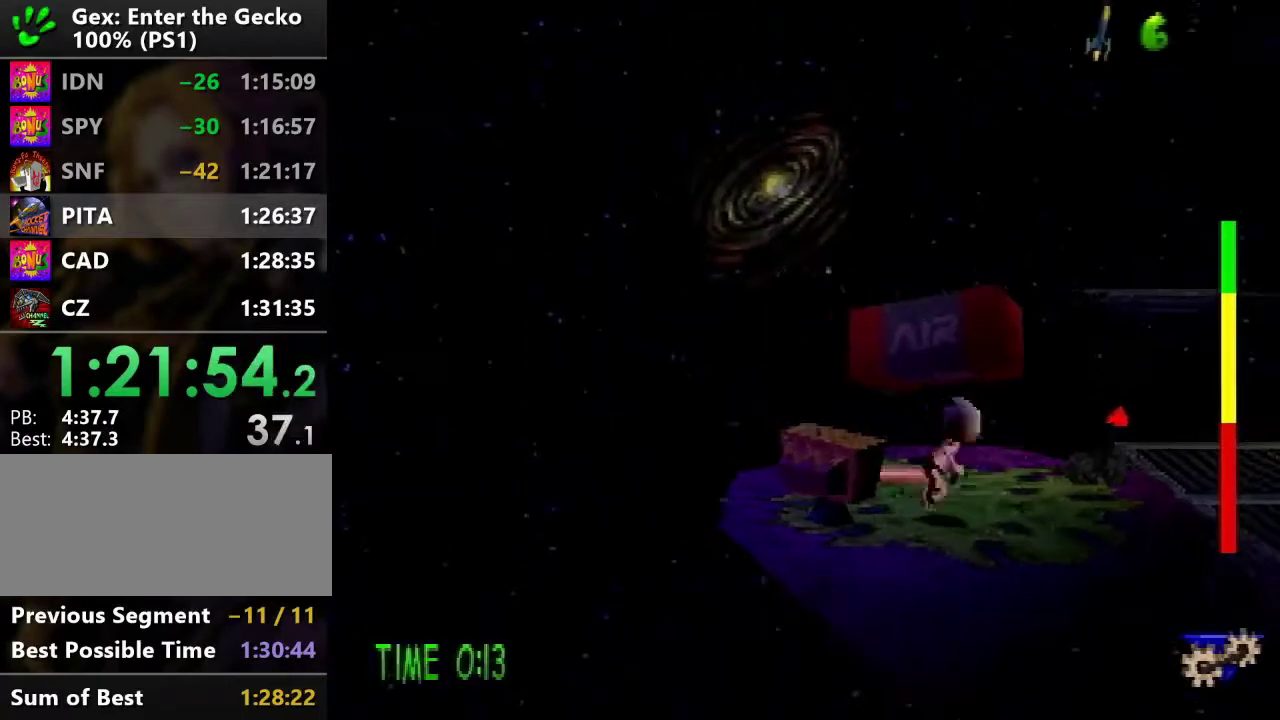
{"buttons": [], "events": [[33, "DPAD_LEFT", "up"]]}
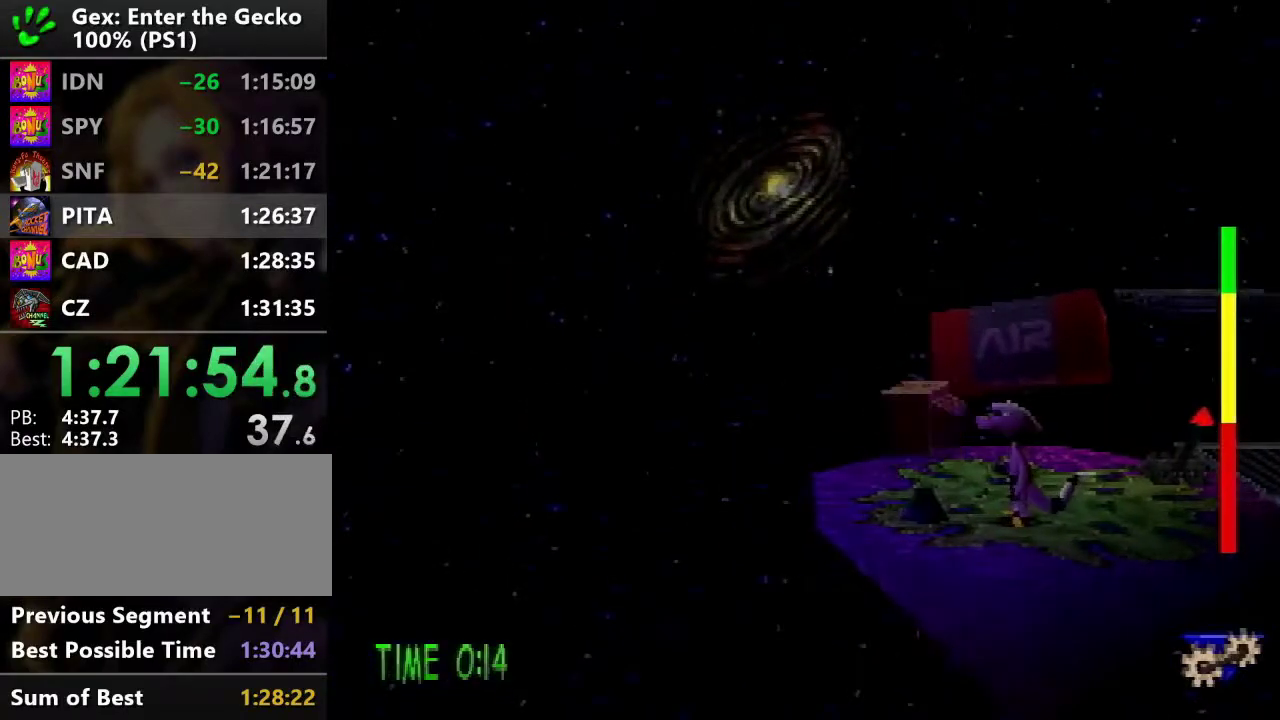
{"buttons": [], "events": []}
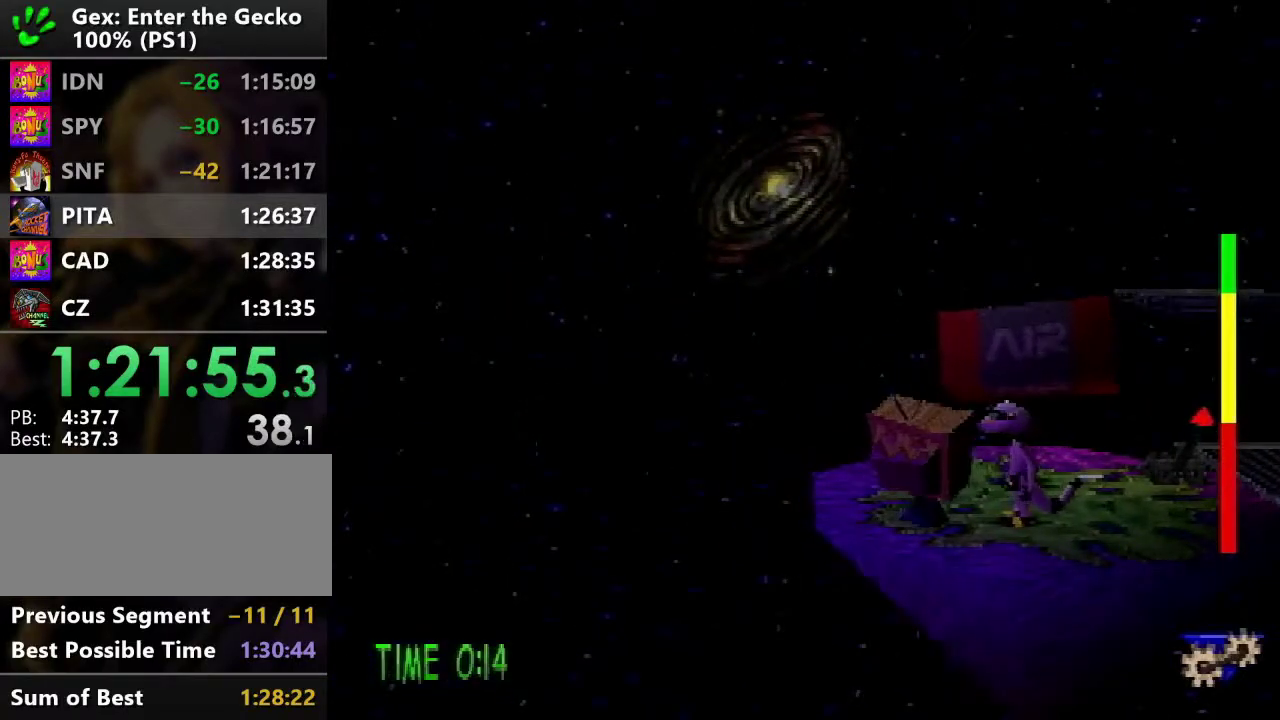
{"buttons": ["DPAD_UP", "DPAD_RIGHT"], "events": [[200, "DPAD_LEFT", "down"], [200, "DPAD_UP", "down"], [317, "DPAD_LEFT", "up"], [434, "DPAD_RIGHT", "down"]]}
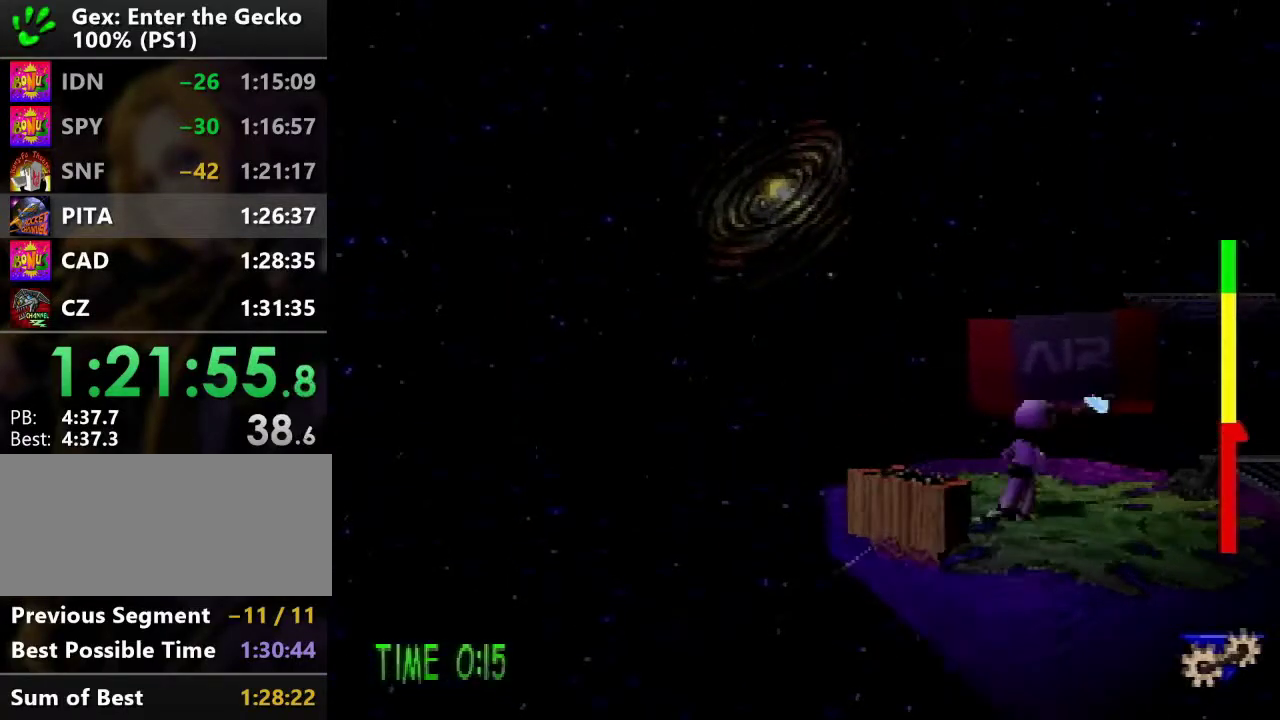
{"buttons": ["SQUARE", "DPAD_RIGHT"], "events": [[33, "DPAD_UP", "up"], [367, "SQUARE", "down"]]}
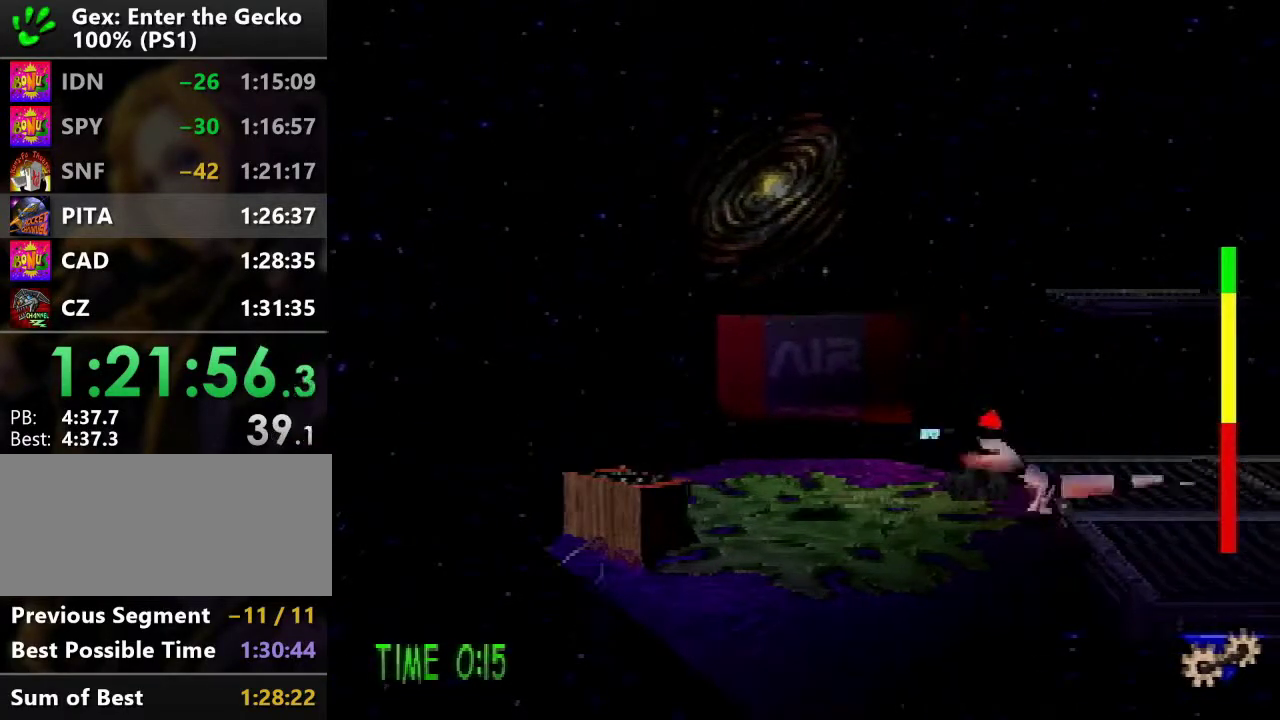
{"buttons": [], "events": [[33, "SQUARE", "up"], [400, "DPAD_RIGHT", "up"]]}
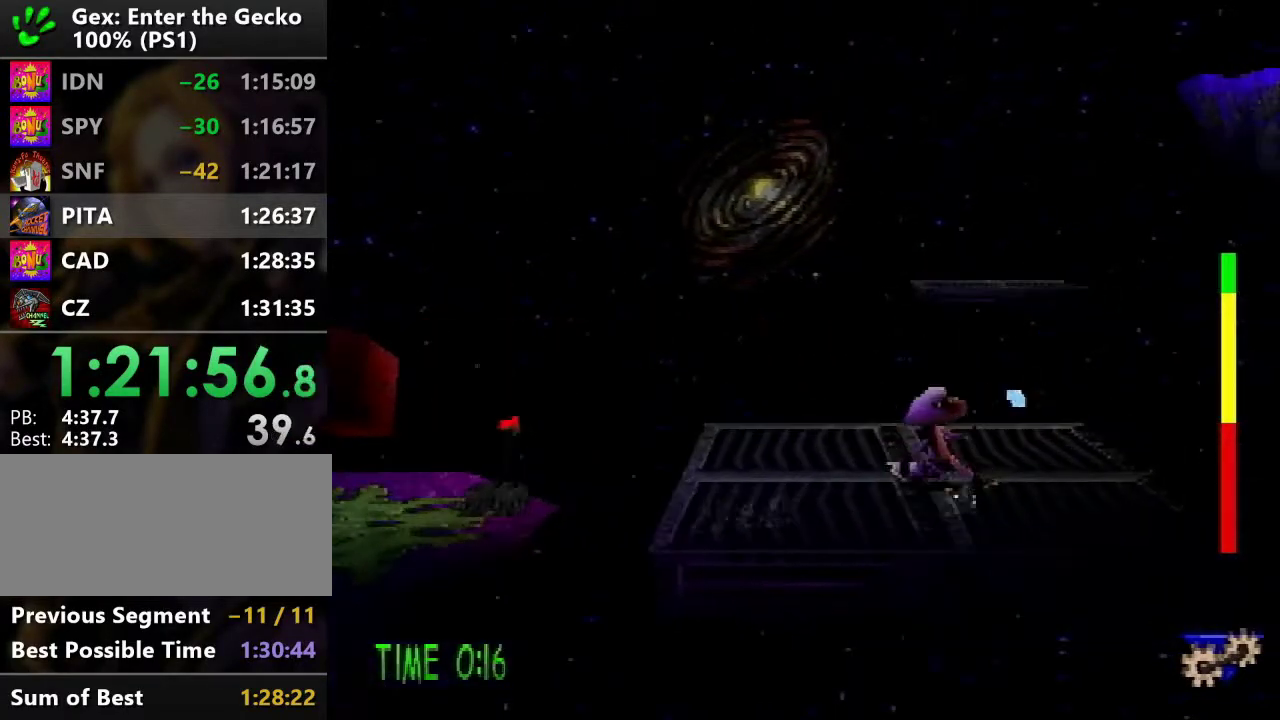
{"buttons": [], "events": [[83, "DPAD_UP", "down"], [216, "CIRCLE", "down"], [216, "DPAD_UP", "up"], [267, "CIRCLE", "up"]]}
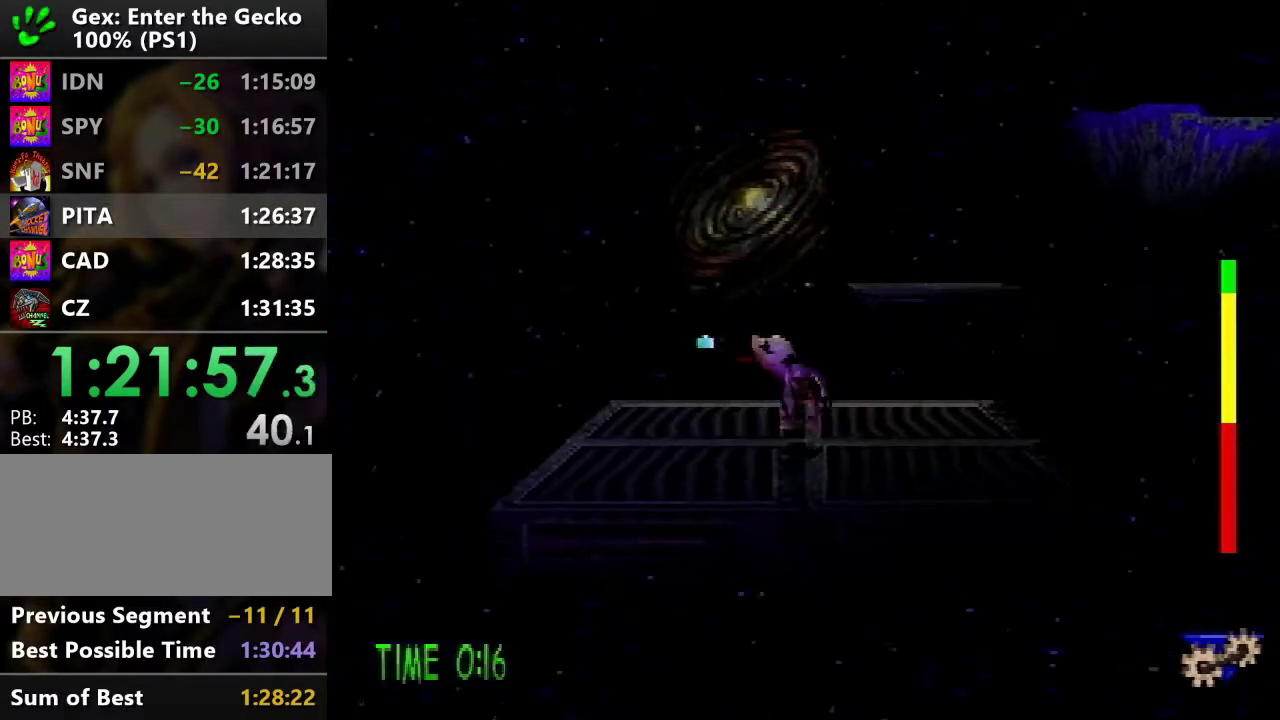
{"buttons": ["DPAD_UP"], "events": [[150, "DPAD_UP", "down"]]}
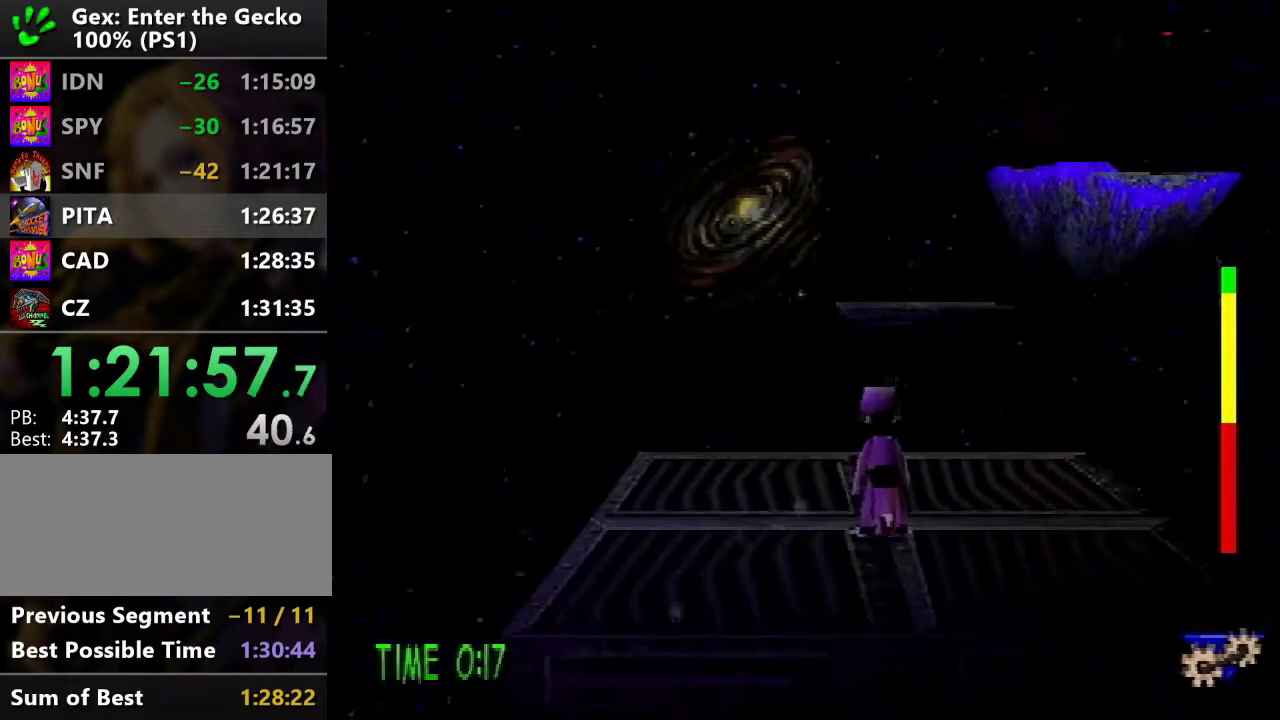
{"buttons": ["DPAD_UP"], "events": []}
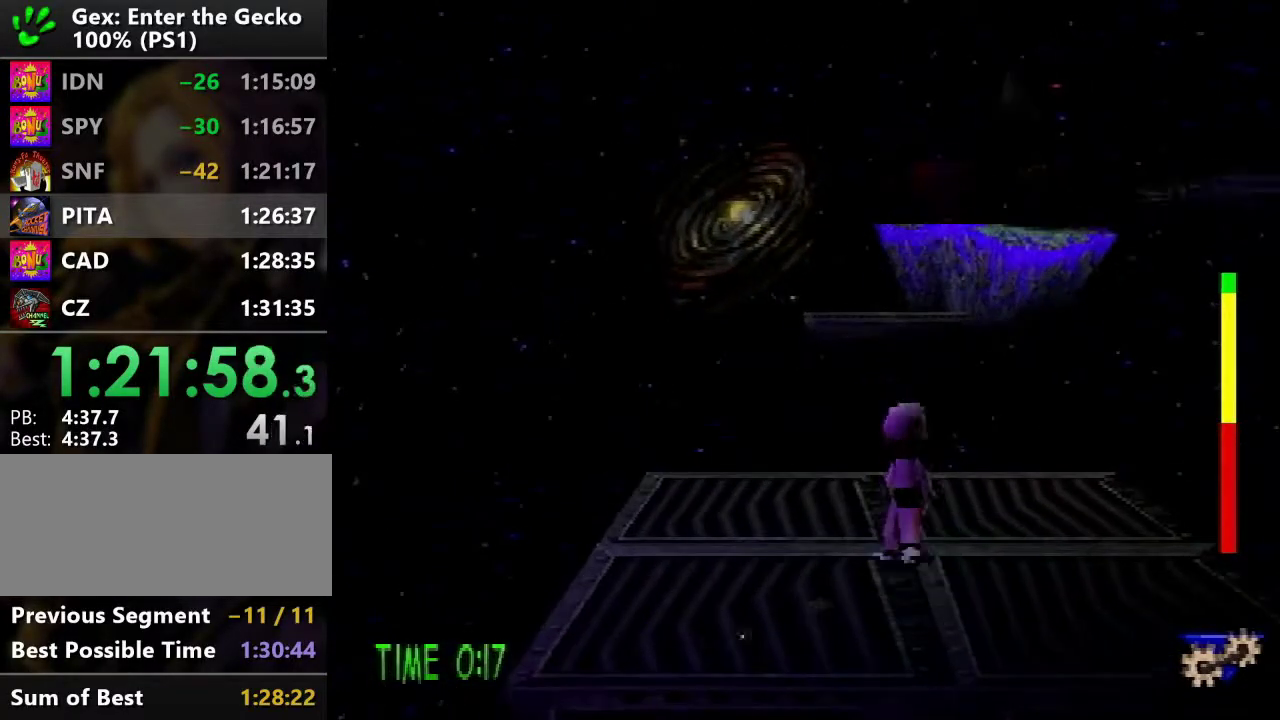
{"buttons": ["CROSS", "DPAD_UP"], "events": [[67, "DPAD_UP", "up"], [200, "DPAD_UP", "down"], [501, "CROSS", "down"]]}
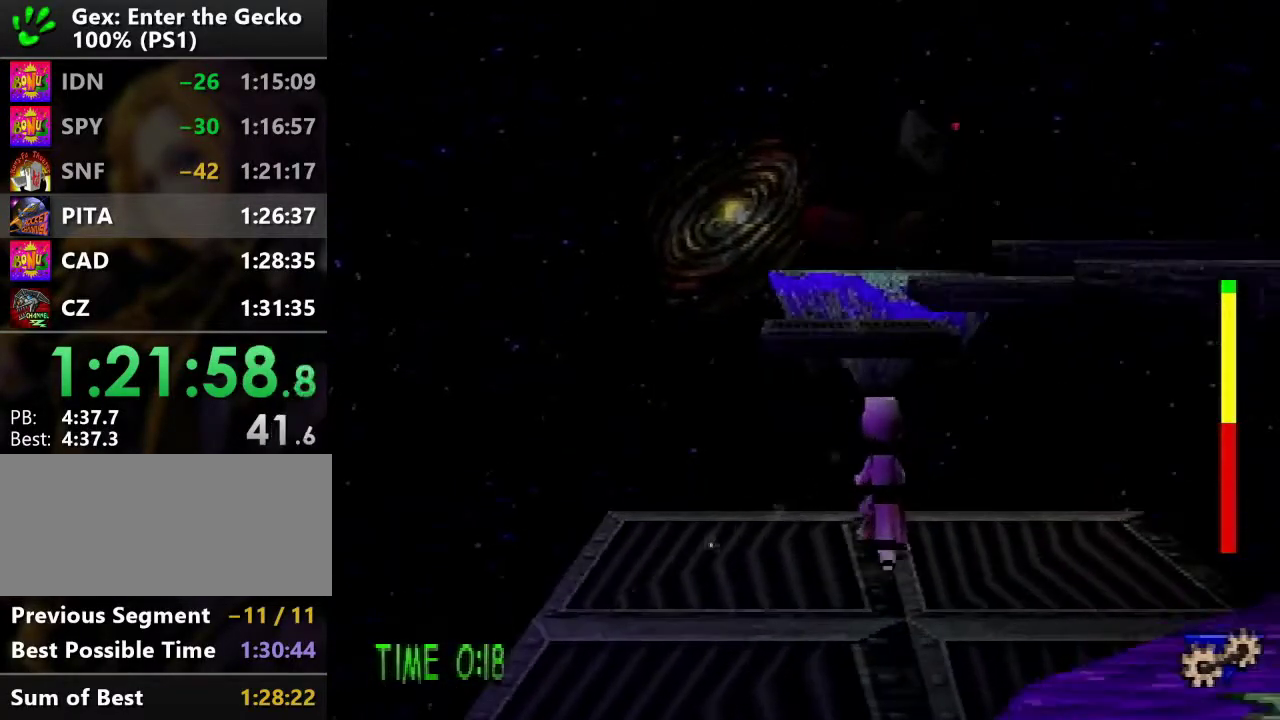
{"buttons": ["CROSS", "DPAD_UP", "DPAD_RIGHT"], "events": [[50, "DPAD_RIGHT", "down"]]}
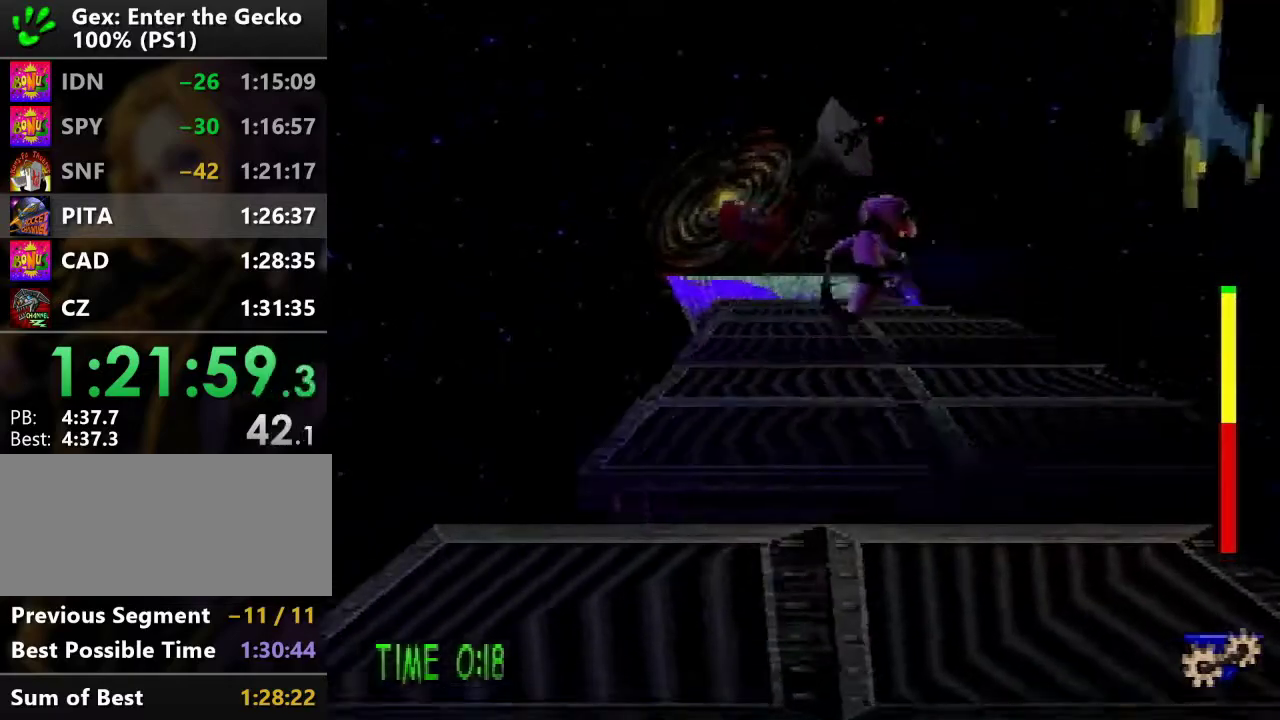
{"buttons": ["CROSS", "R2", "DPAD_UP"], "events": [[17, "CROSS", "up"], [50, "DPAD_RIGHT", "up"], [234, "R2", "down"], [267, "CROSS", "down"]]}
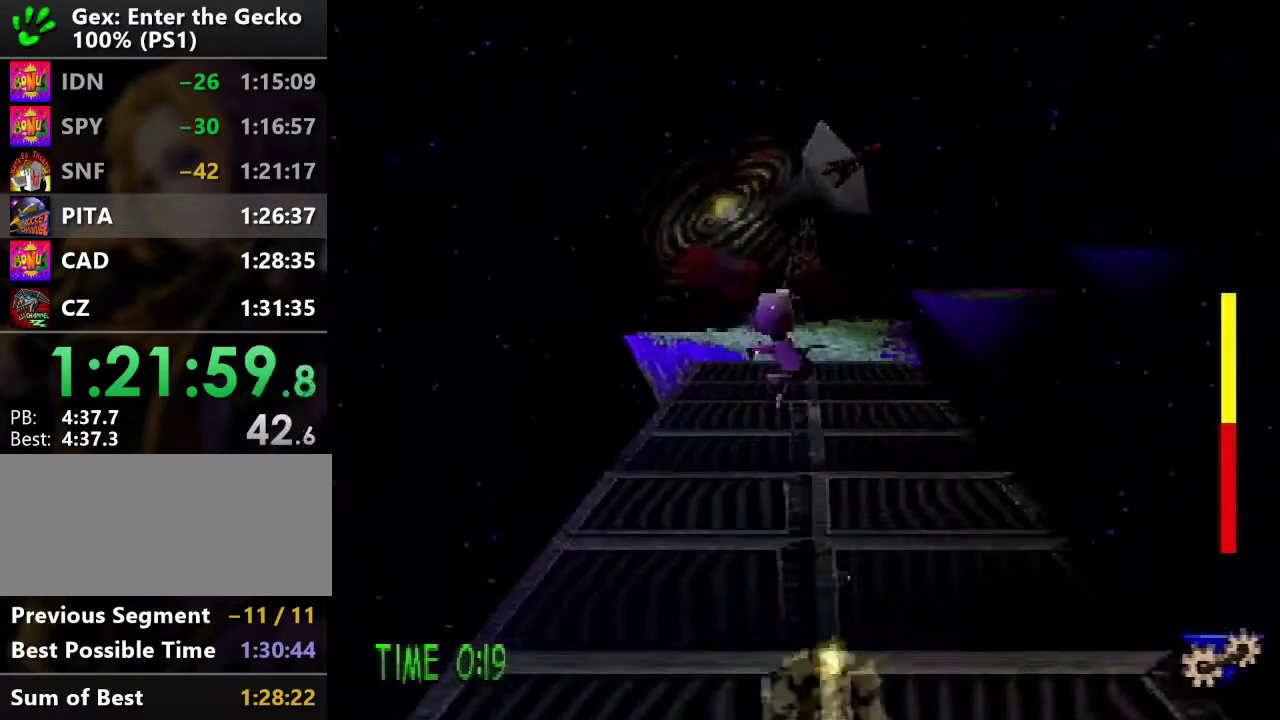
{"buttons": ["R2", "DPAD_UP"], "events": [[16, "CROSS", "up"]]}
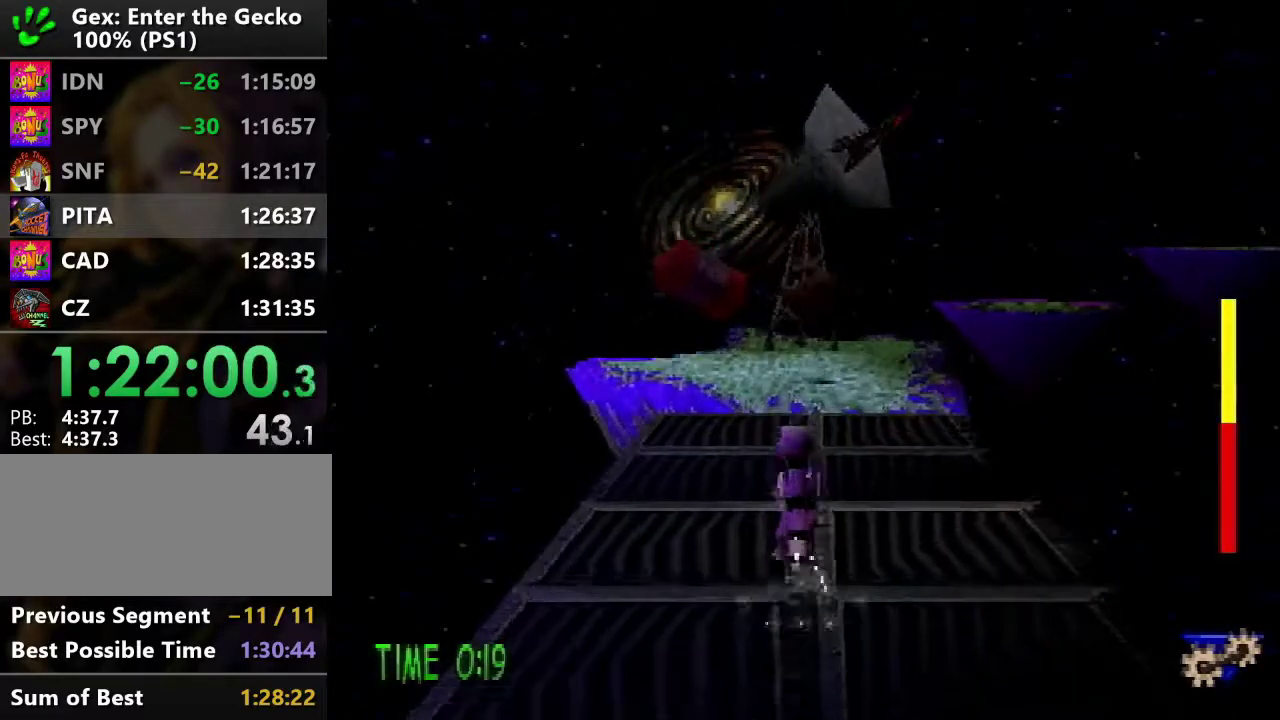
{"buttons": ["CROSS", "R2", "DPAD_UP"], "events": [[100, "CROSS", "down"]]}
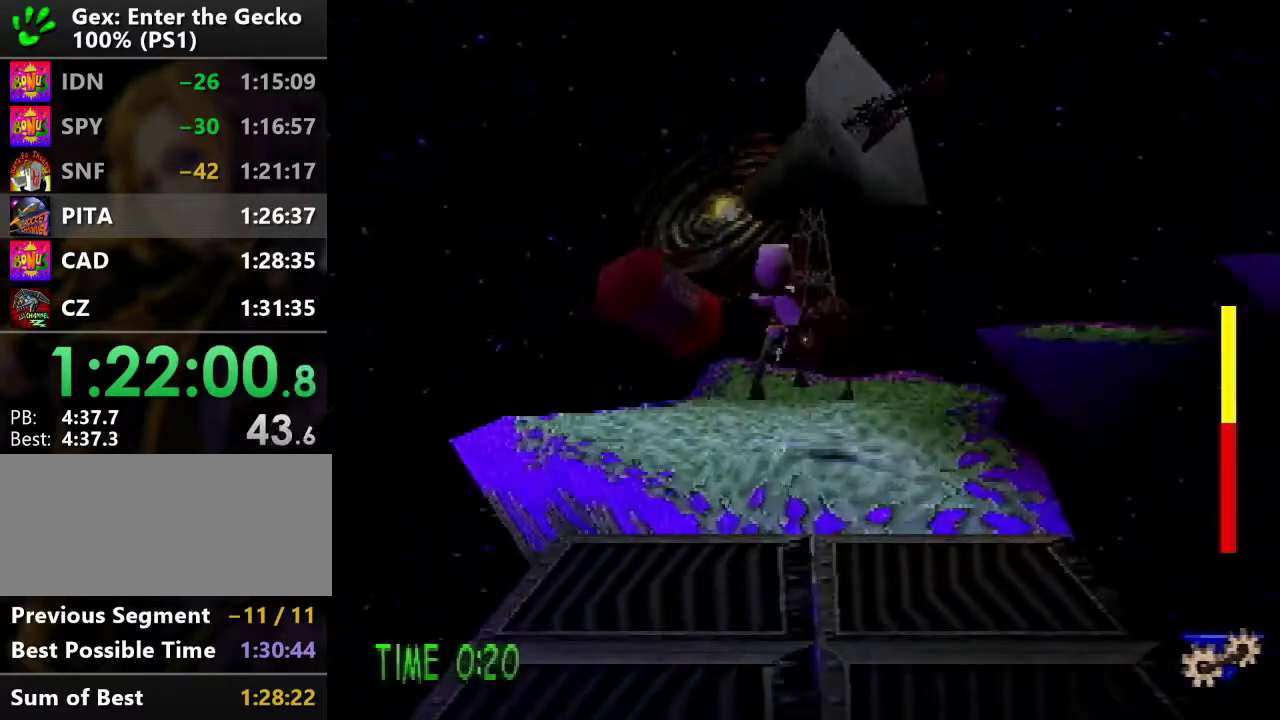
{"buttons": ["SQUARE", "DPAD_UP"], "events": [[83, "CROSS", "up"], [83, "R2", "up"], [500, "SQUARE", "down"]]}
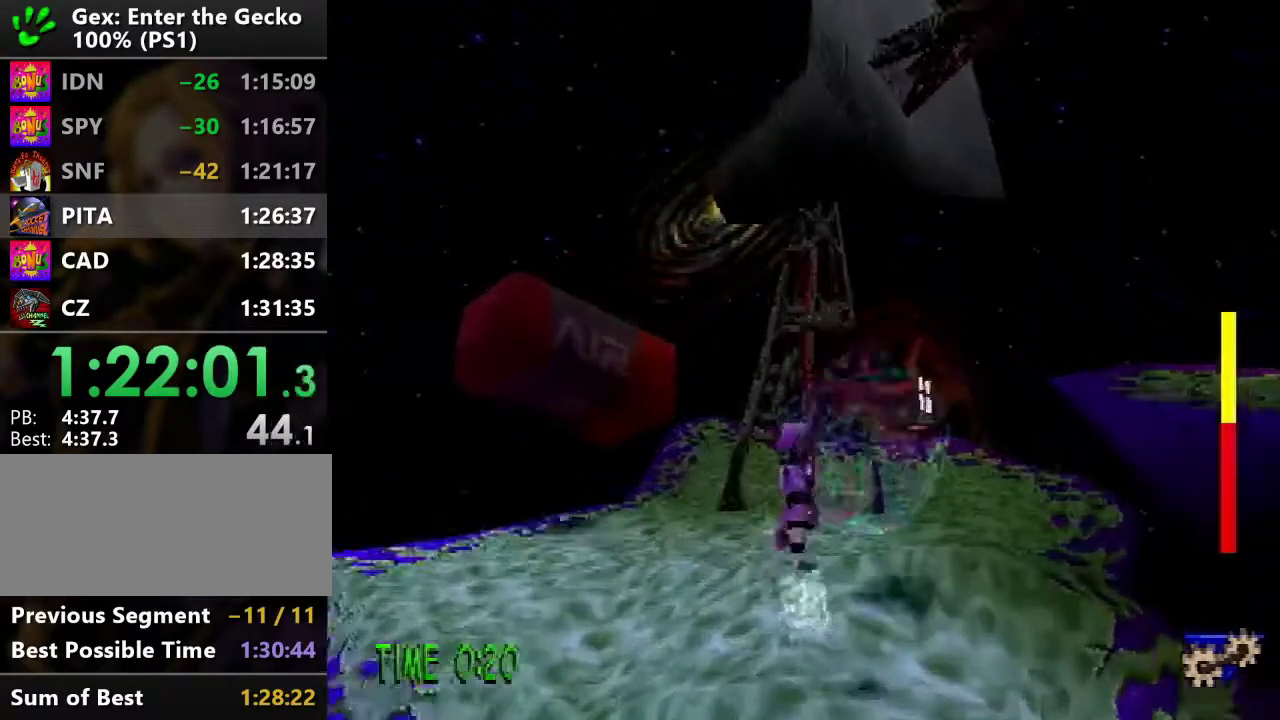
{"buttons": ["SQUARE", "DPAD_UP"], "events": [[150, "SQUARE", "up"], [167, "DPAD_UP", "up"], [350, "DPAD_UP", "down"], [484, "SQUARE", "down"]]}
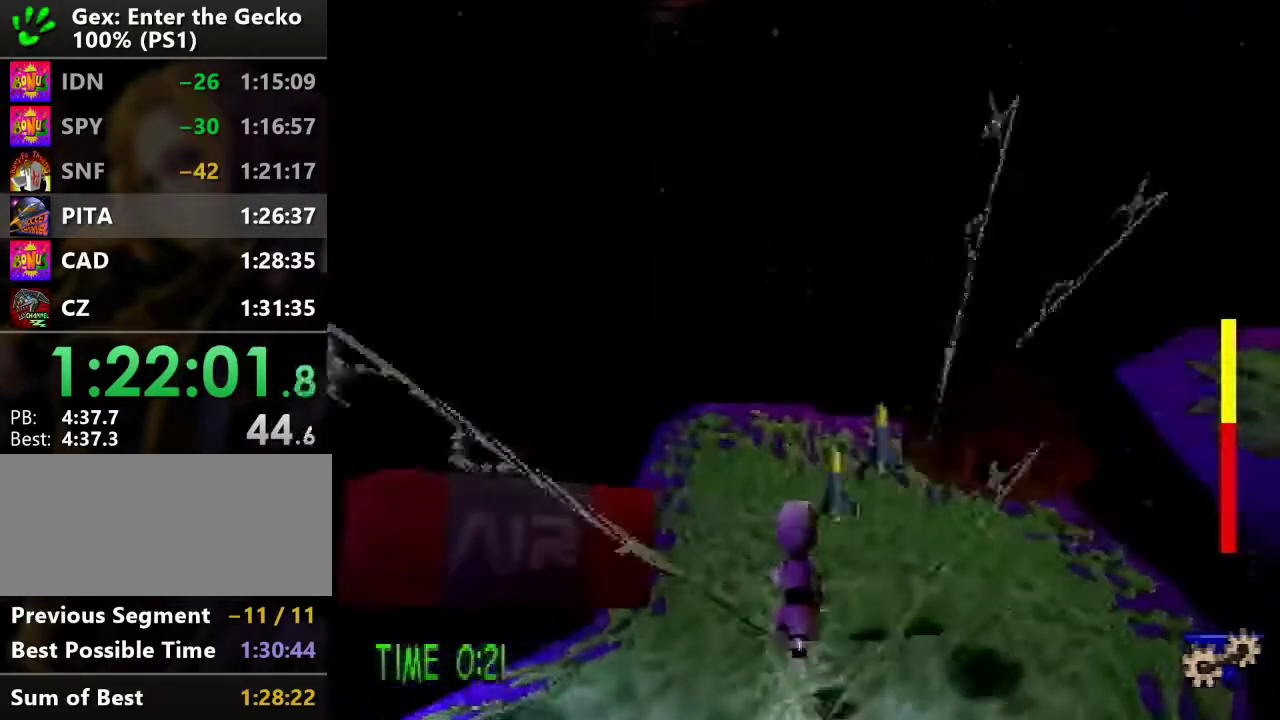
{"buttons": ["DPAD_DOWN"], "events": [[33, "DPAD_RIGHT", "down"], [100, "DPAD_UP", "up"], [133, "SQUARE", "up"], [183, "DPAD_DOWN", "down"], [283, "DPAD_RIGHT", "up"]]}
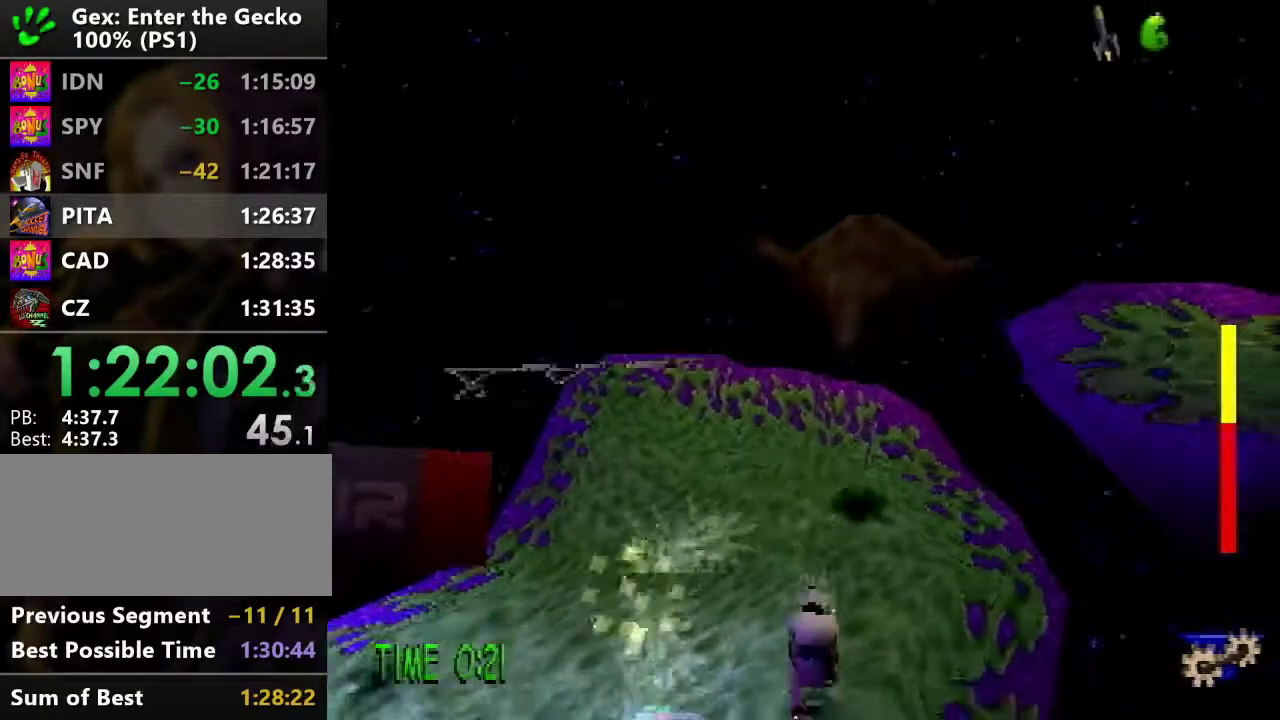
{"buttons": ["DPAD_UP"], "events": [[150, "CROSS", "down"], [234, "DPAD_LEFT", "down"], [234, "SQUARE", "down"], [317, "DPAD_DOWN", "up"], [384, "CROSS", "up"], [384, "DPAD_UP", "down"], [384, "SQUARE", "up"], [417, "DPAD_LEFT", "up"]]}
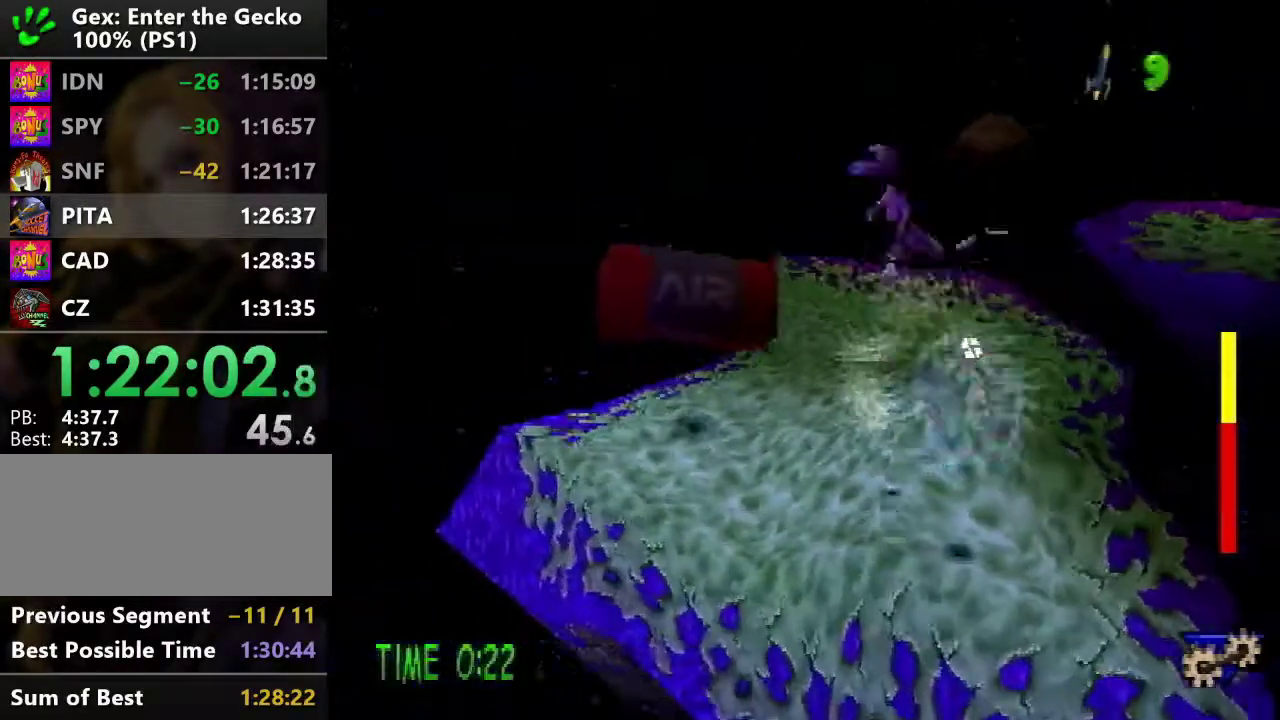
{"buttons": ["DPAD_DOWN"], "events": [[183, "DPAD_RIGHT", "down"], [183, "DPAD_UP", "up"], [216, "DPAD_DOWN", "down"], [267, "CROSS", "down"], [300, "DPAD_RIGHT", "up"], [383, "CROSS", "up"]]}
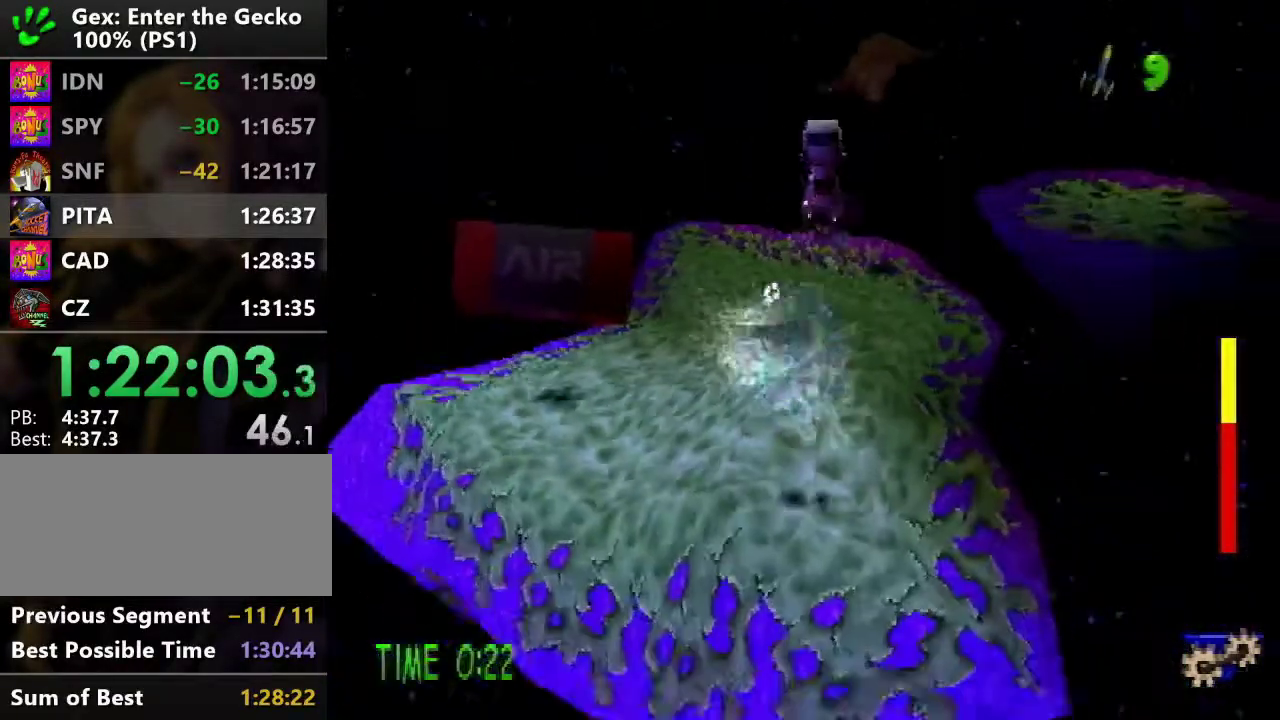
{"buttons": ["DPAD_UP"], "events": [[100, "SQUARE", "down"], [167, "DPAD_LEFT", "down"], [200, "DPAD_DOWN", "up"], [217, "DPAD_UP", "down"], [250, "DPAD_LEFT", "up"], [250, "SQUARE", "up"]]}
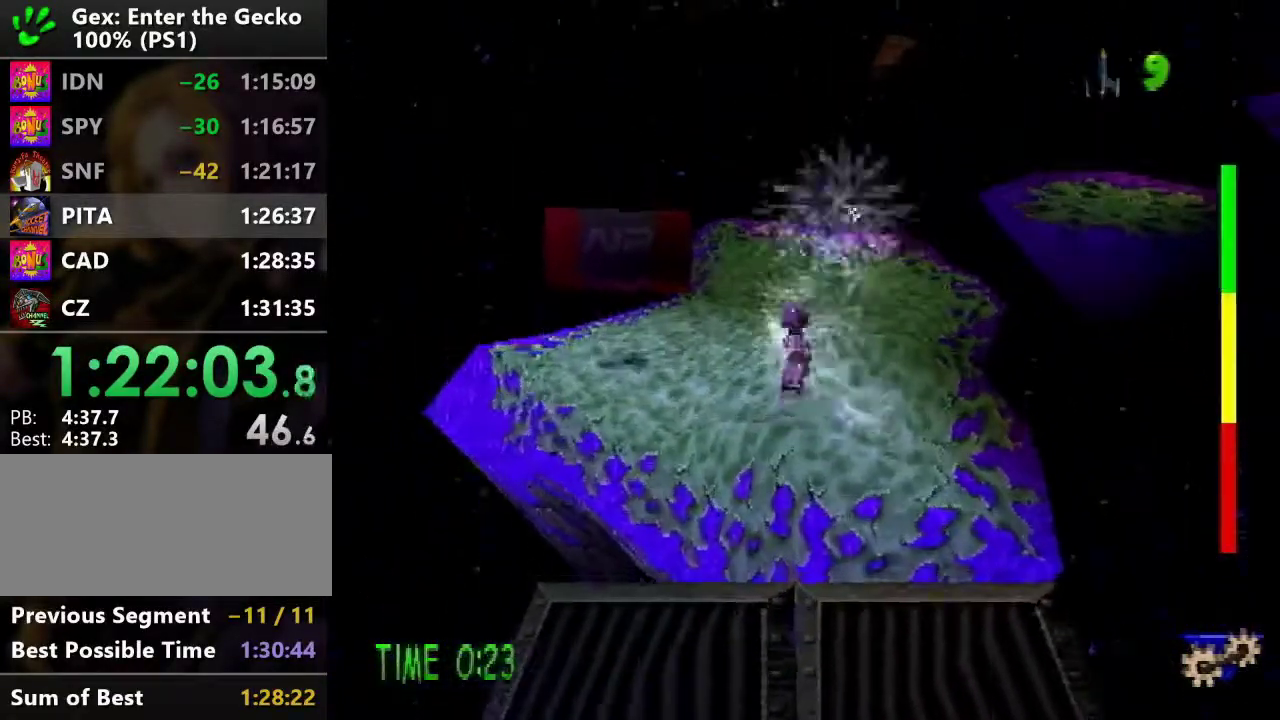
{"buttons": ["R2", "DPAD_UP"], "events": [[350, "R2", "down"], [383, "CROSS", "down"], [500, "CROSS", "up"]]}
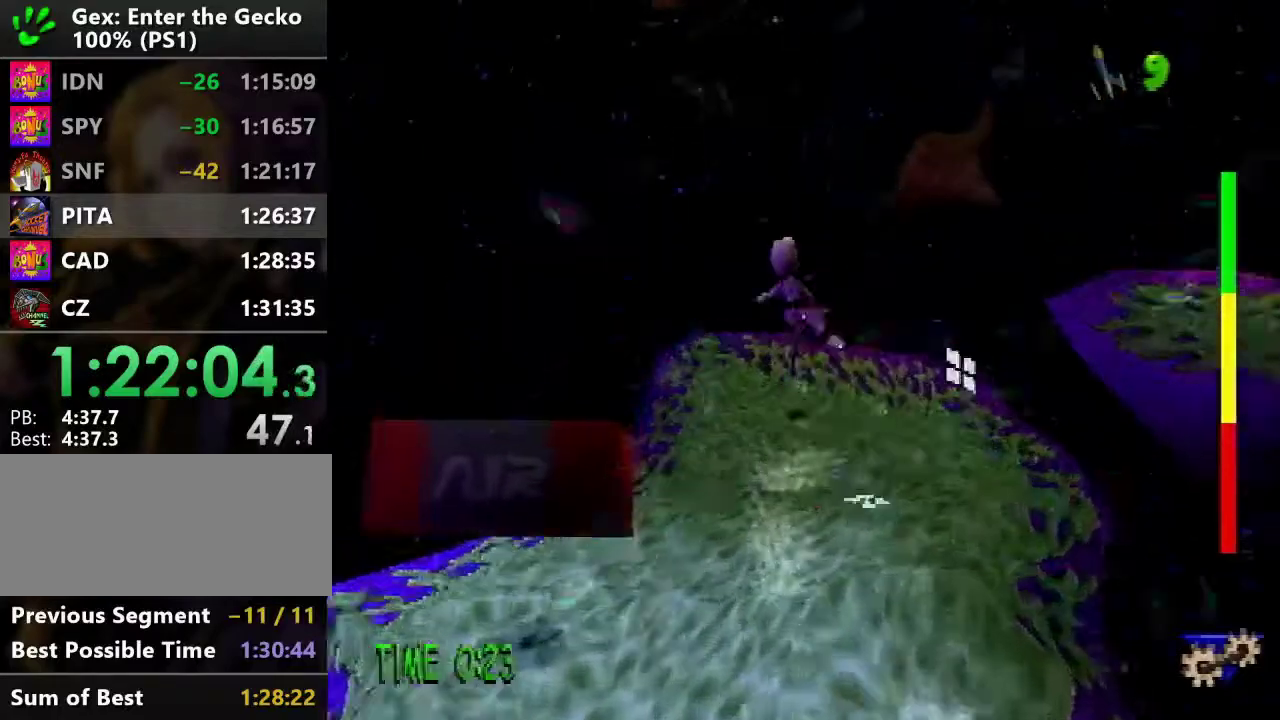
{"buttons": [], "events": [[33, "R2", "up"], [100, "DPAD_UP", "up"], [384, "R1", "down"], [451, "R1", "up"]]}
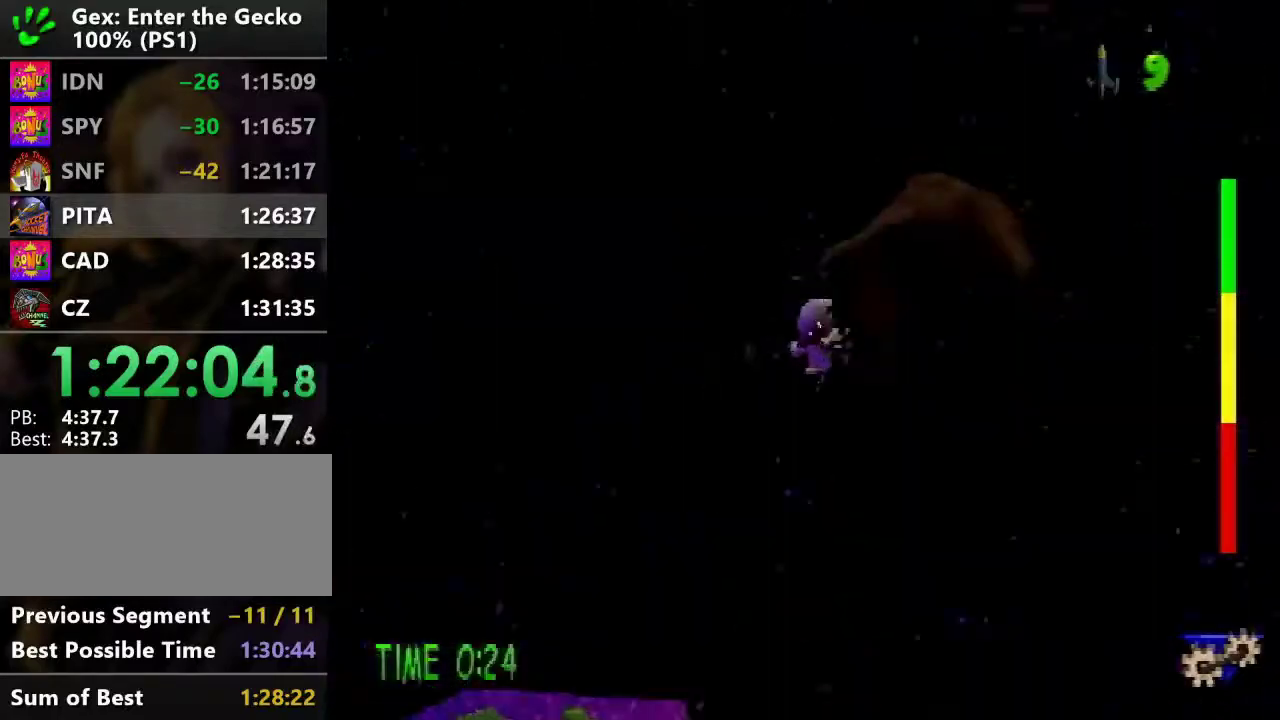
{"buttons": ["DPAD_UP", "DPAD_RIGHT"], "events": [[317, "DPAD_RIGHT", "down"], [317, "DPAD_UP", "down"]]}
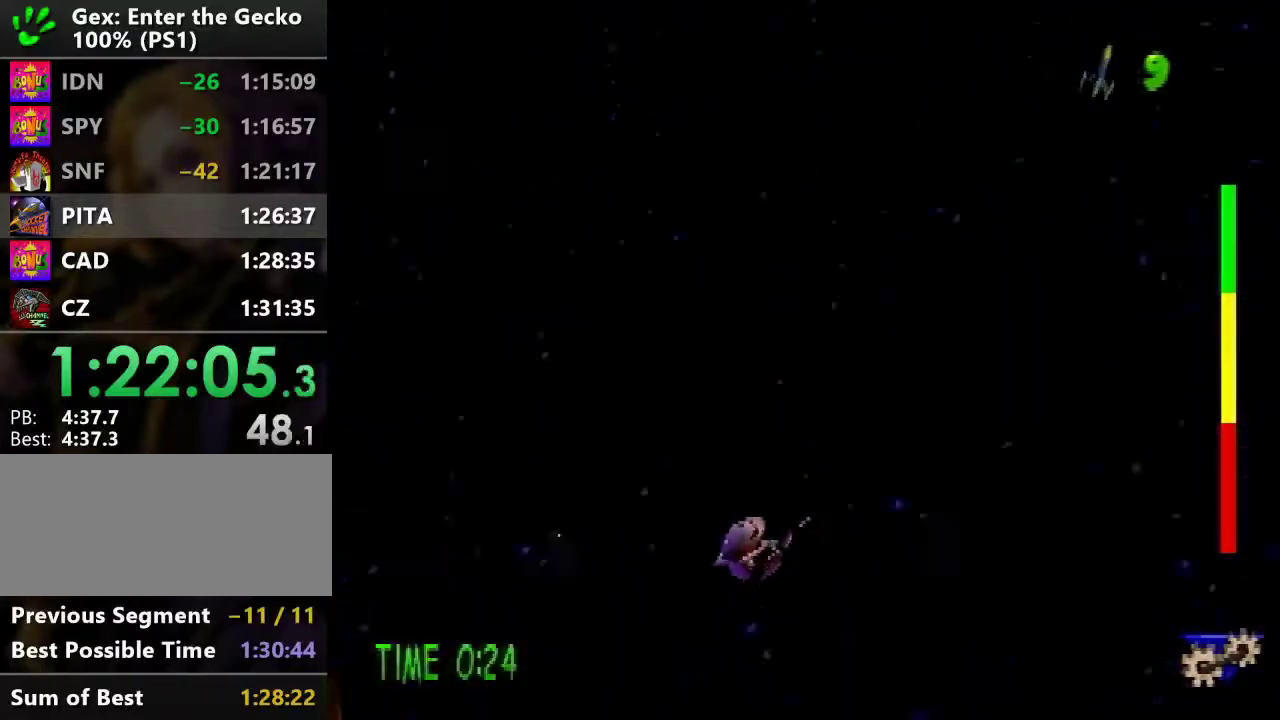
{"buttons": ["DPAD_UP", "DPAD_RIGHT"], "events": []}
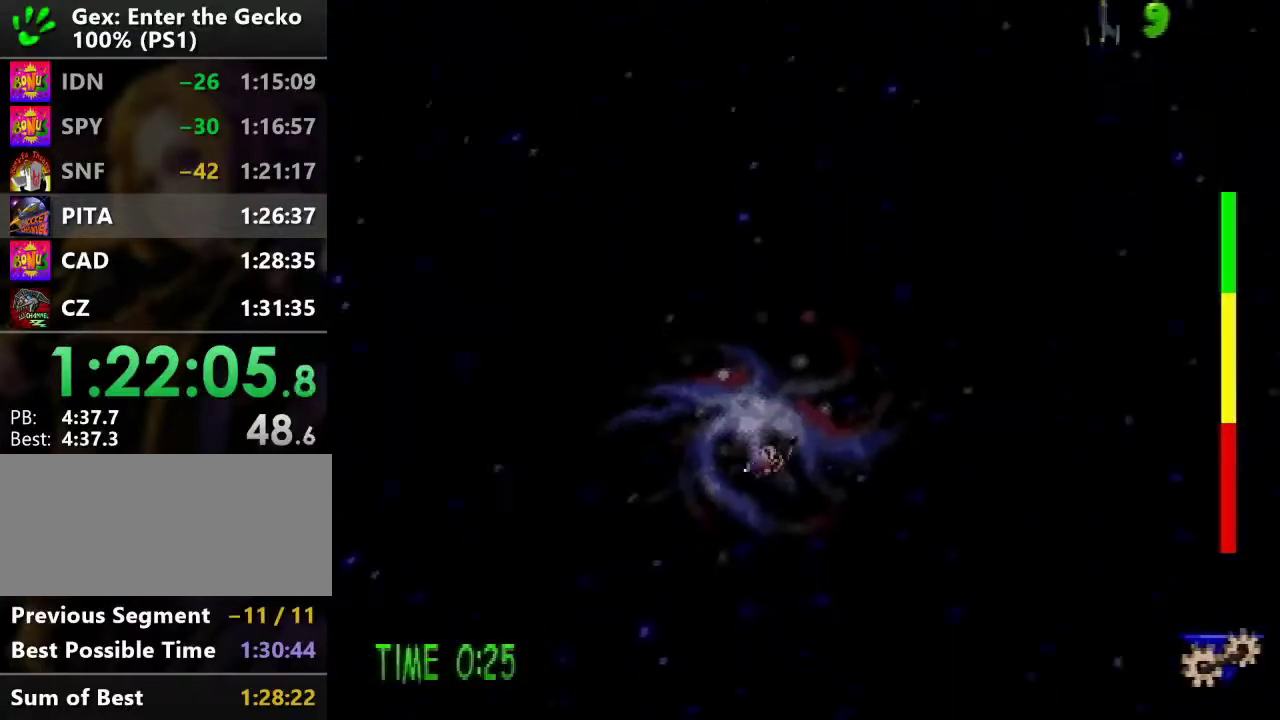
{"buttons": ["DPAD_UP", "DPAD_RIGHT"], "events": []}
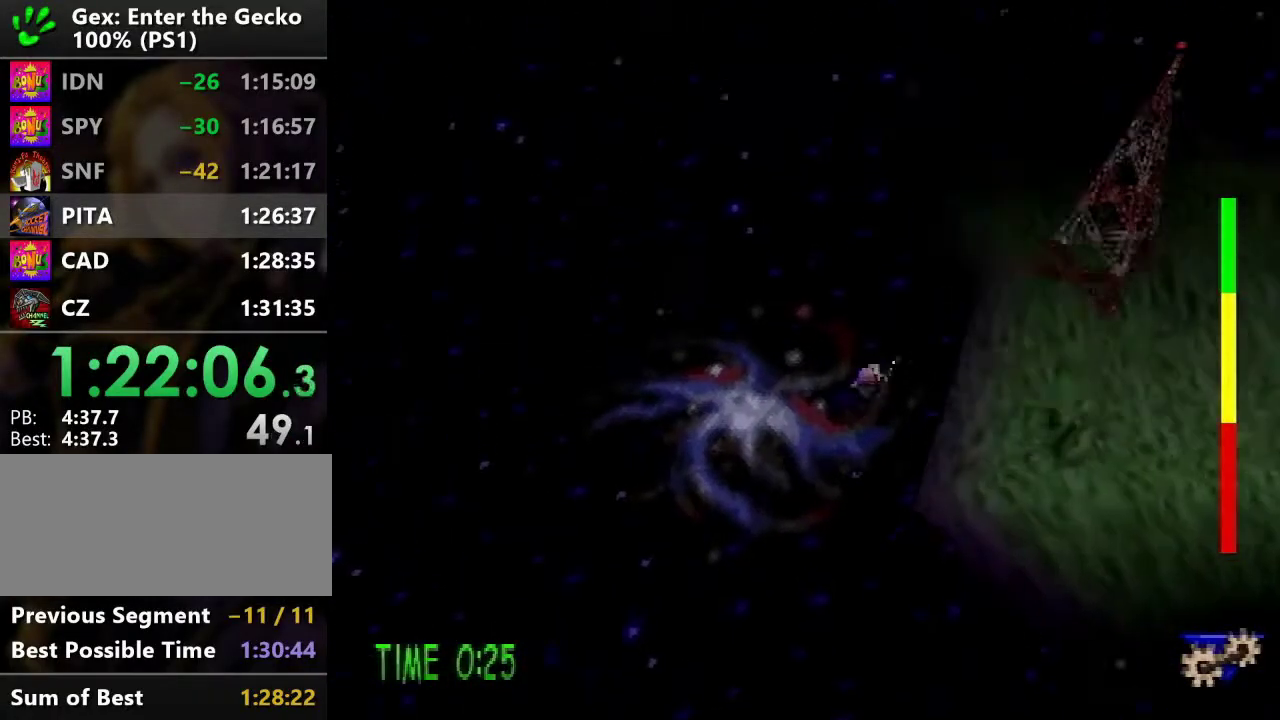
{"buttons": ["DPAD_UP", "DPAD_RIGHT"], "events": []}
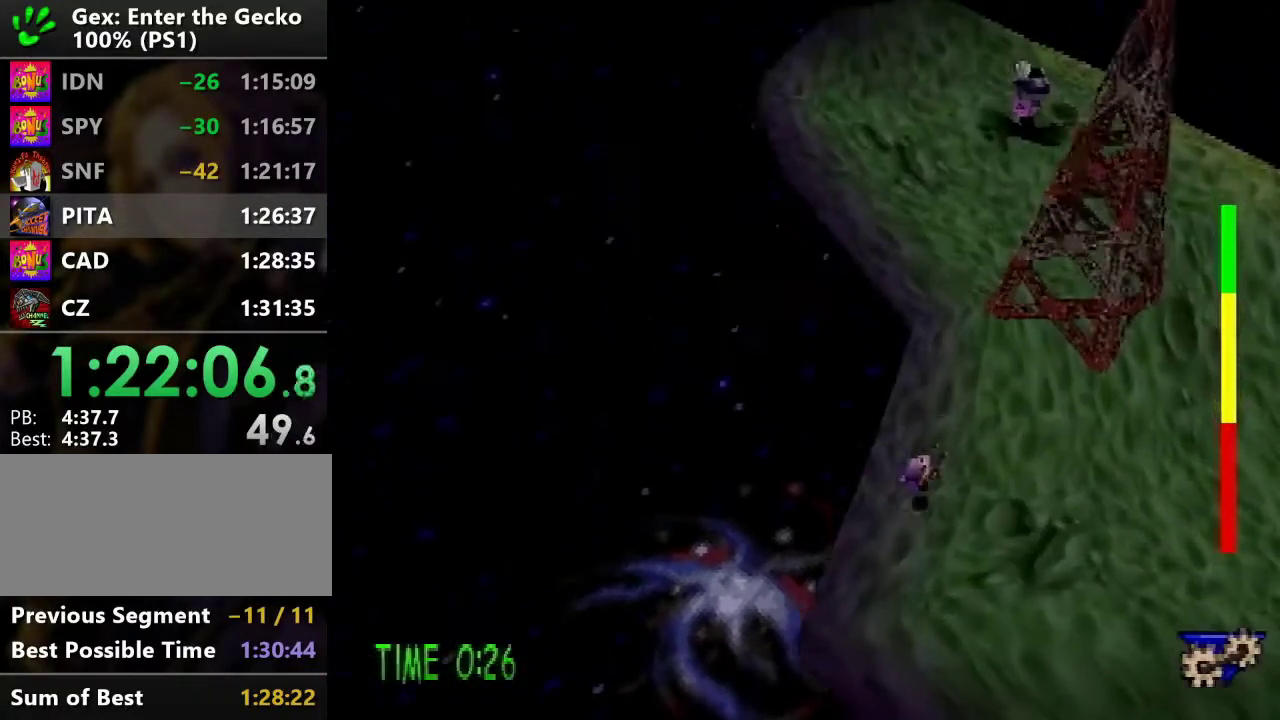
{"buttons": ["DPAD_UP", "DPAD_RIGHT"], "events": [[283, "SQUARE", "down"], [467, "SQUARE", "up"]]}
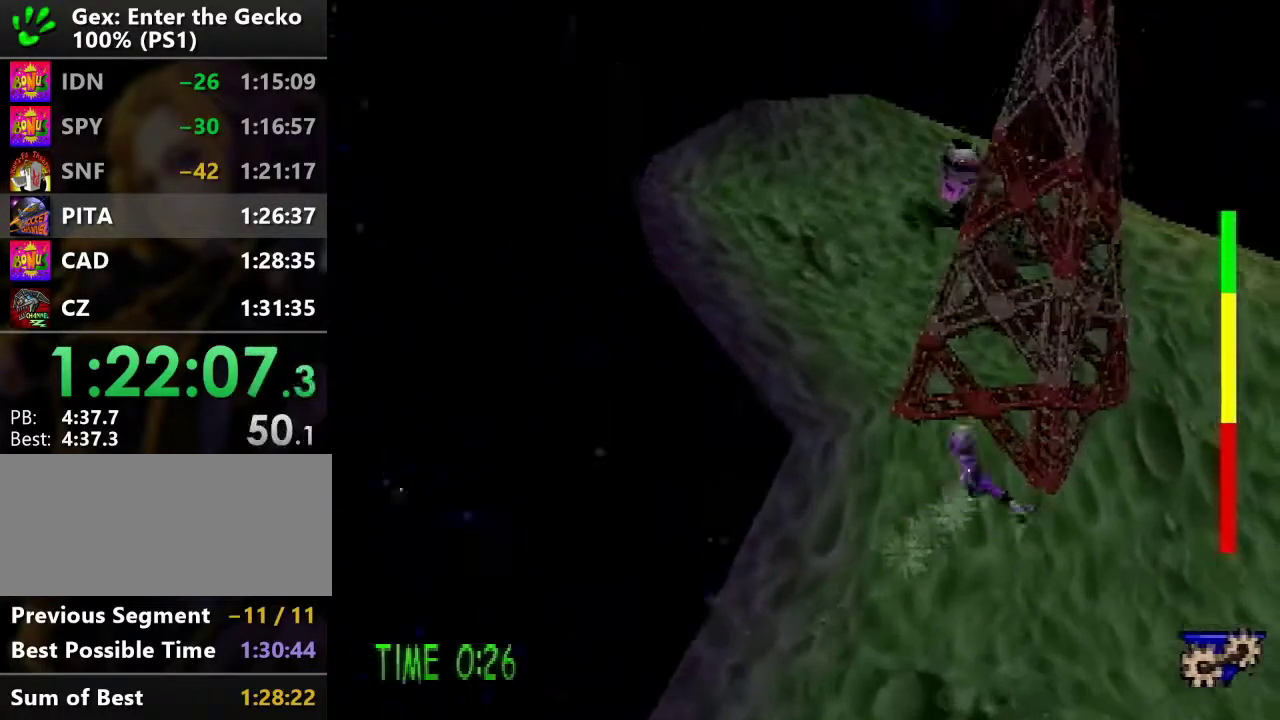
{"buttons": ["DPAD_UP", "DPAD_RIGHT"], "events": [[33, "DPAD_RIGHT", "up"], [33, "DPAD_UP", "up"], [150, "DPAD_UP", "down"], [167, "DPAD_RIGHT", "down"], [167, "SQUARE", "down"], [267, "SQUARE", "up"]]}